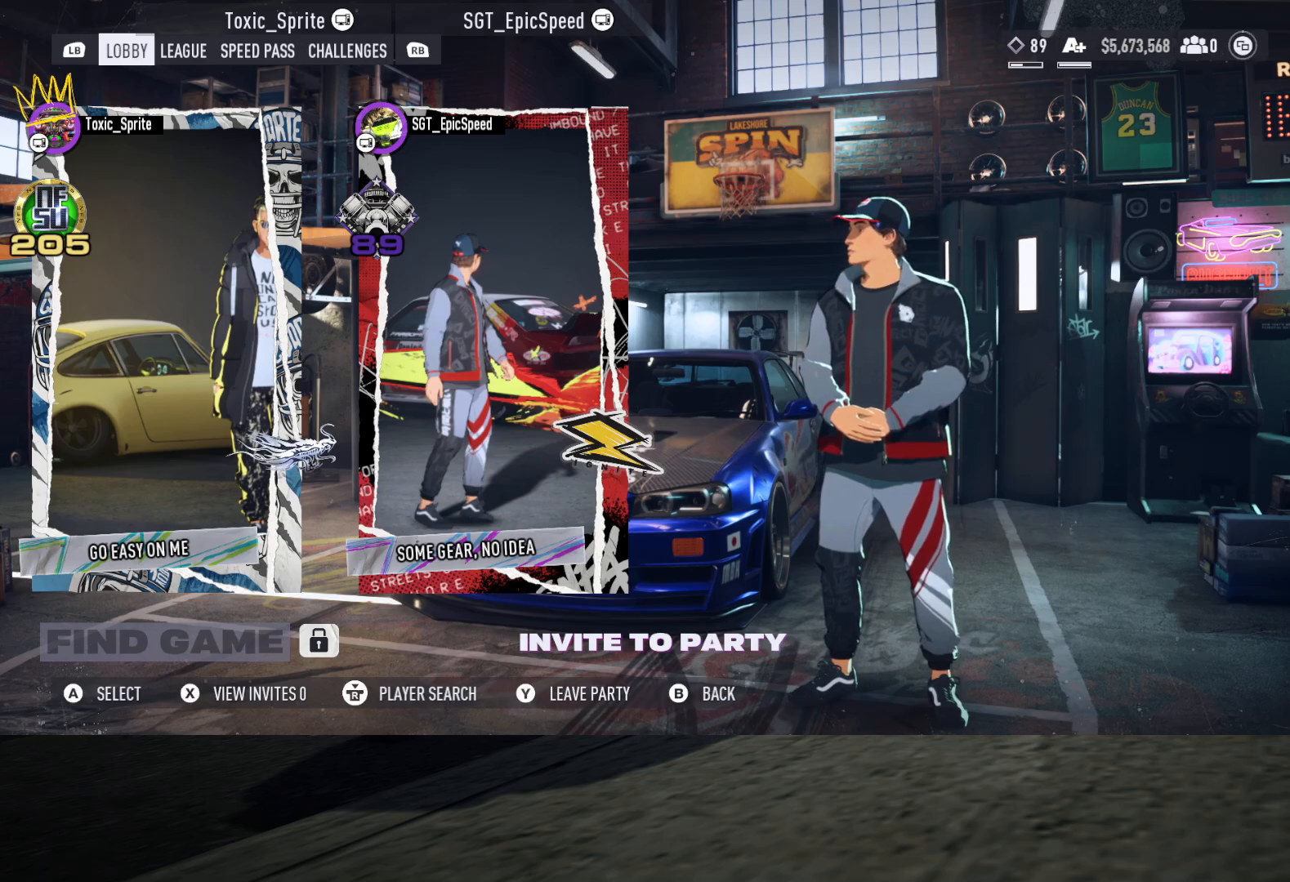
Gameplay with a controller (Xbox layout); each line is a JSON object with the inputs held at the frame after it. "events" lists button and stick changes between this image and that frame as [ms after this image, input, new state], when the widget could be followed in between.
{"buttons": [], "left_stick": "center", "right_stick": "center", "events": [[183, "right_stick", "up"], [300, "right_stick", "up-left"], [483, "right_stick", "center"]]}
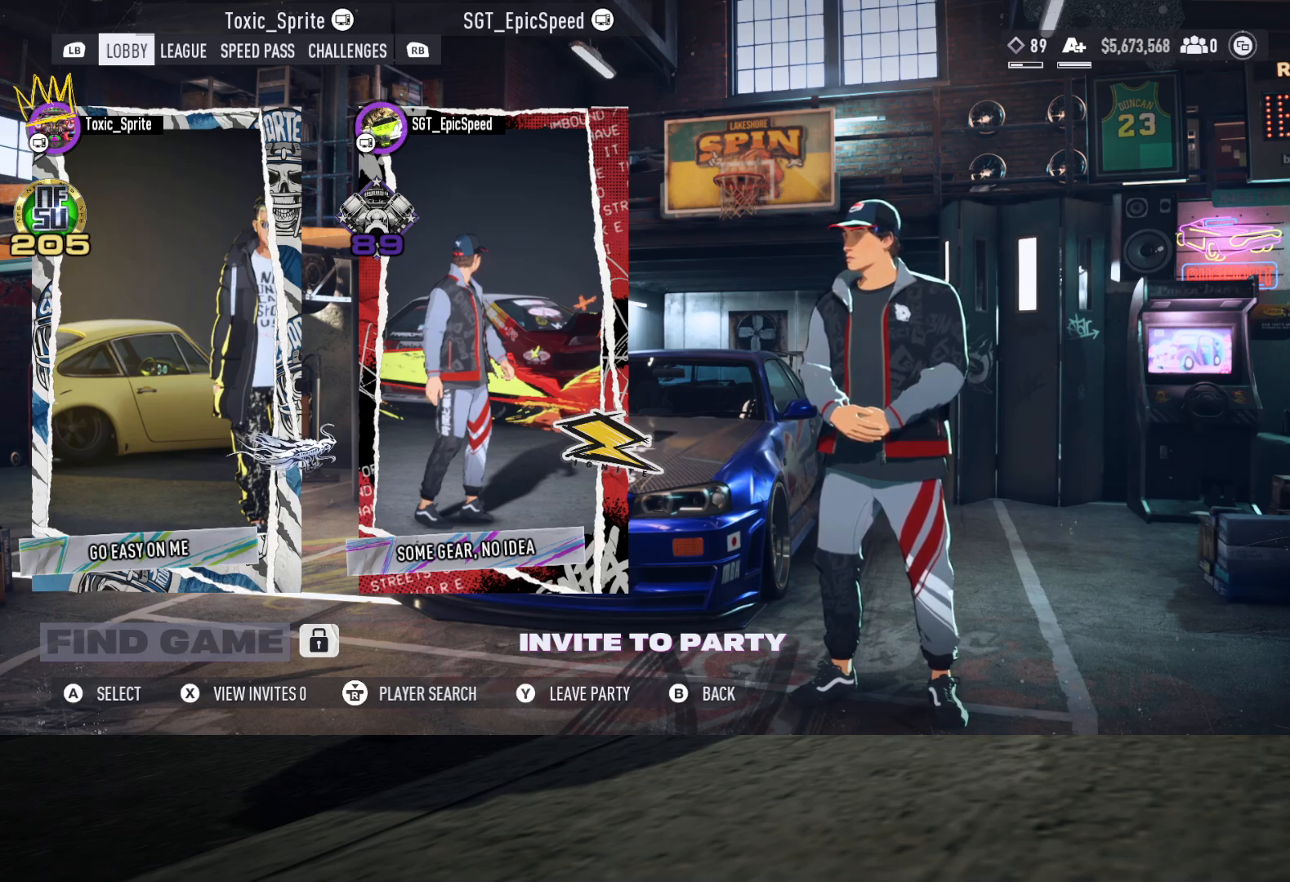
{"buttons": ["R1"], "left_stick": "center", "right_stick": "center", "events": [[483, "R1", "down"]]}
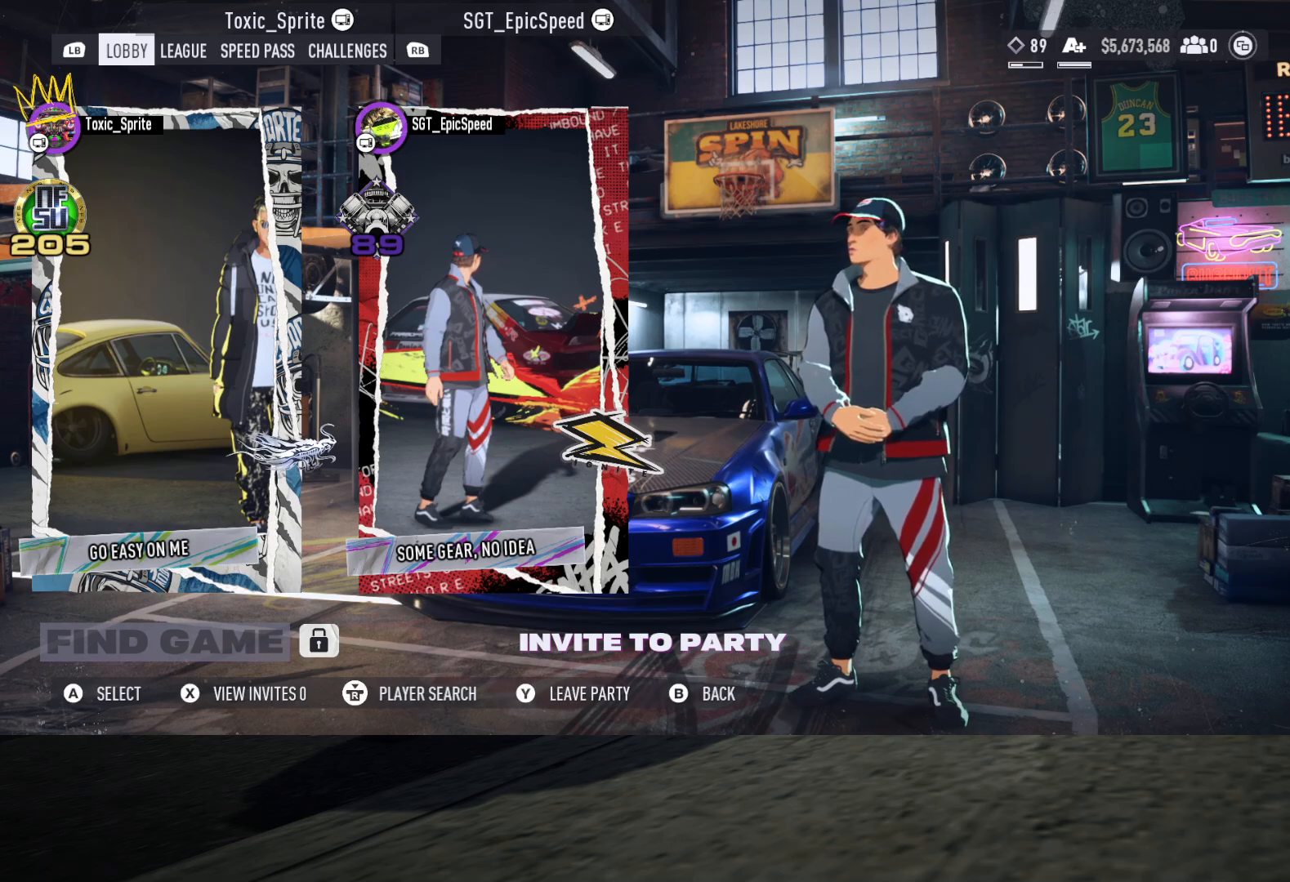
{"buttons": ["L1"], "left_stick": "center", "right_stick": "center", "events": [[83, "R1", "up"], [467, "L1", "down"]]}
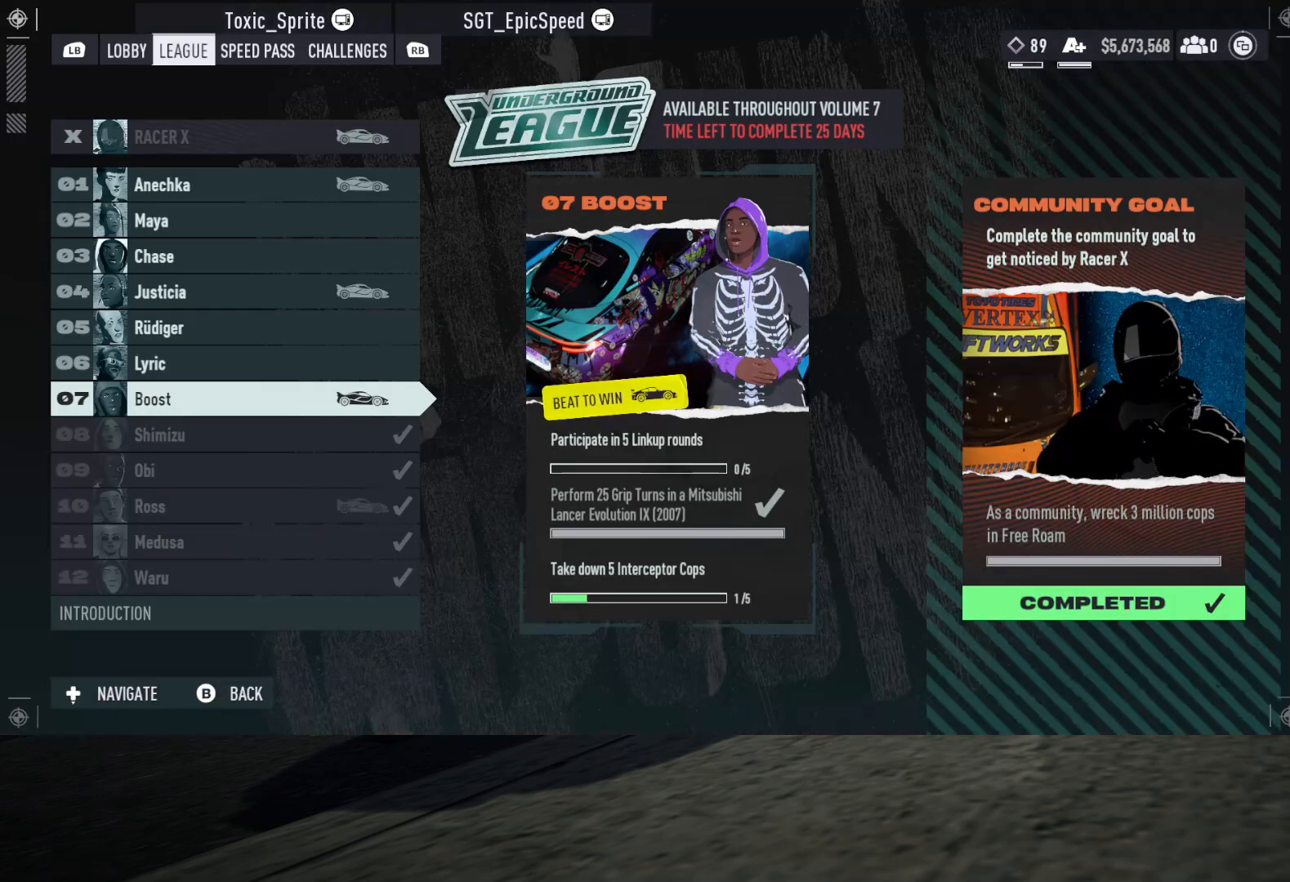
{"buttons": [], "left_stick": "center", "right_stick": "center", "events": [[67, "L1", "up"], [133, "R1", "down"], [233, "R1", "up"], [300, "R1", "down"], [417, "R1", "up"]]}
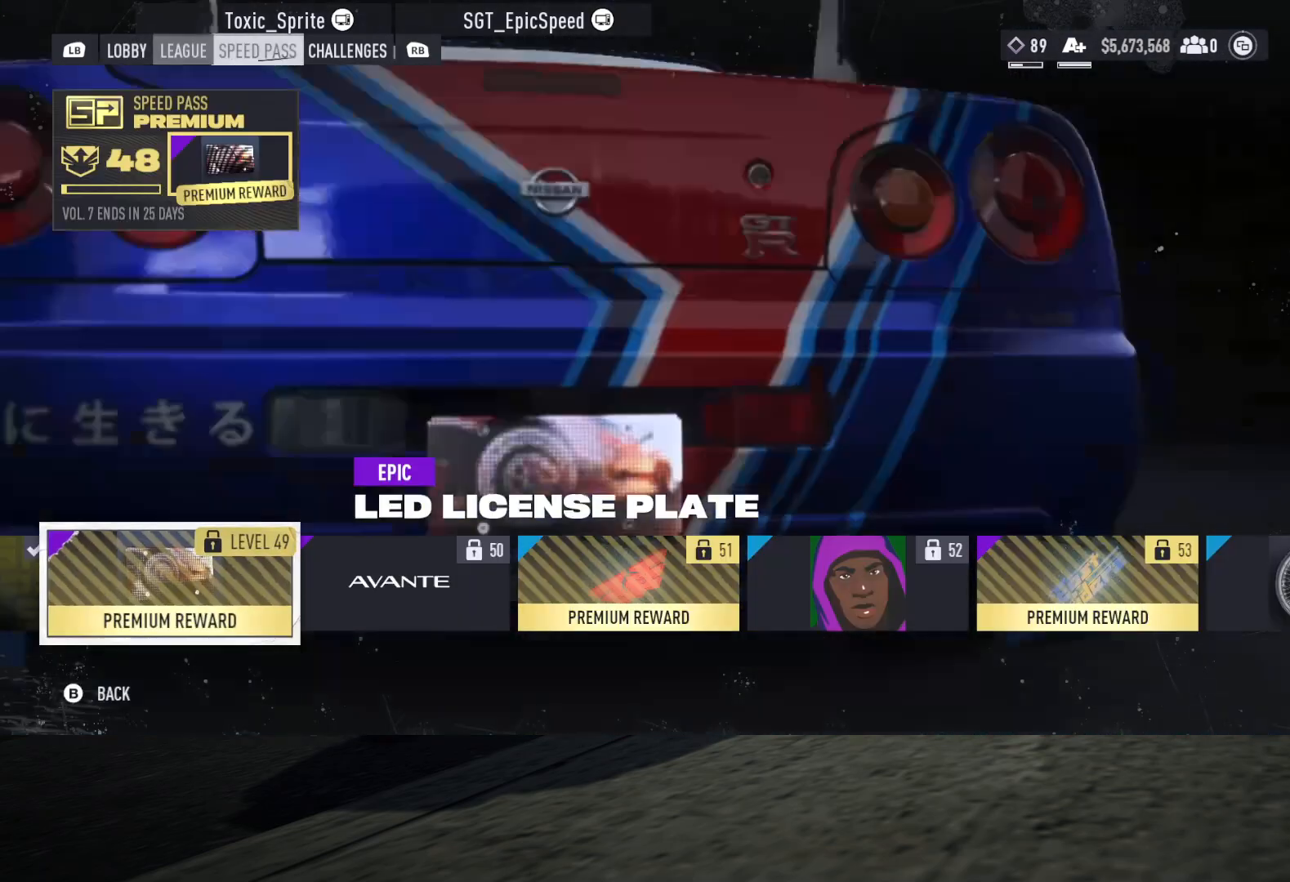
{"buttons": [], "left_stick": "center", "right_stick": "center", "events": [[317, "R1", "down"], [483, "R1", "up"]]}
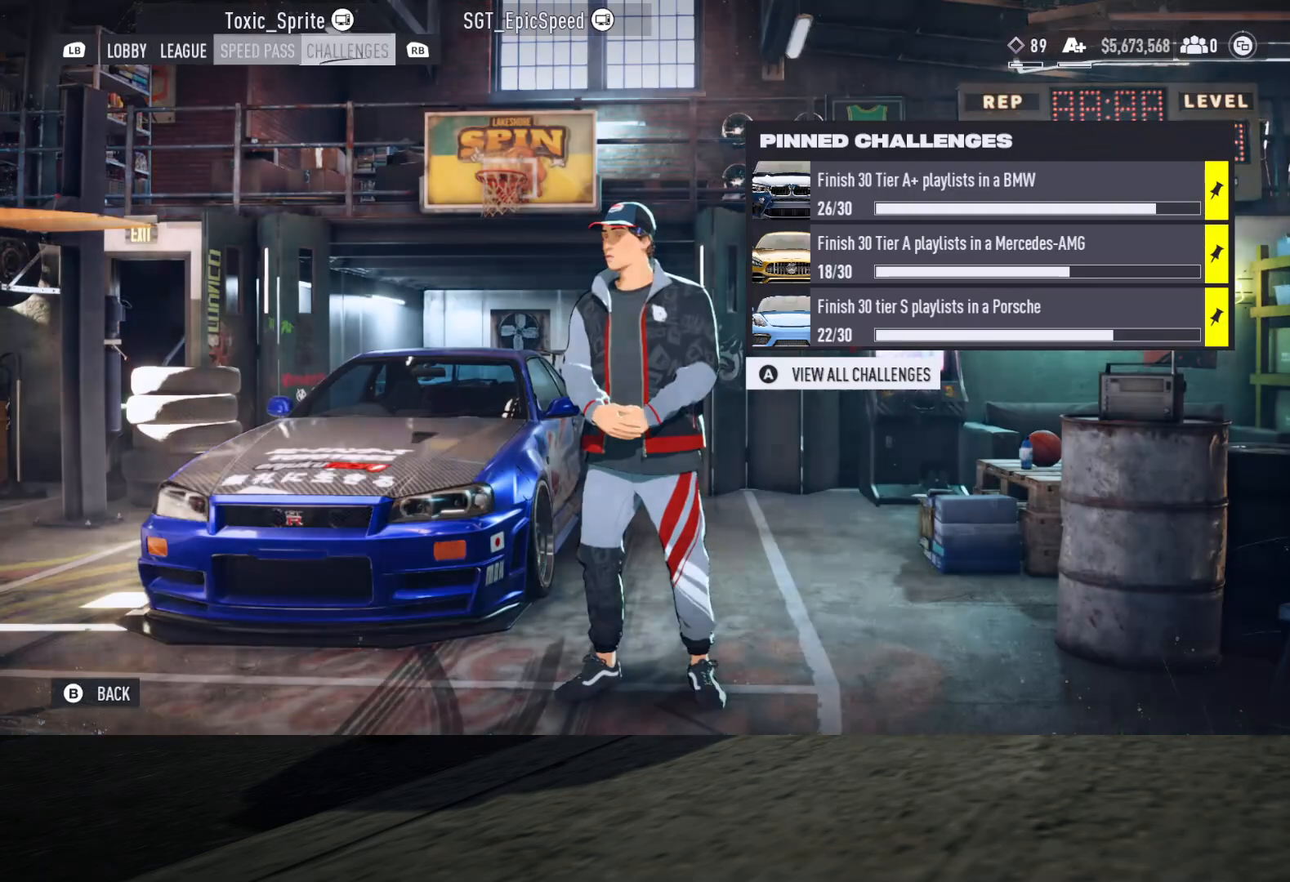
{"buttons": [], "left_stick": "center", "right_stick": "center", "events": []}
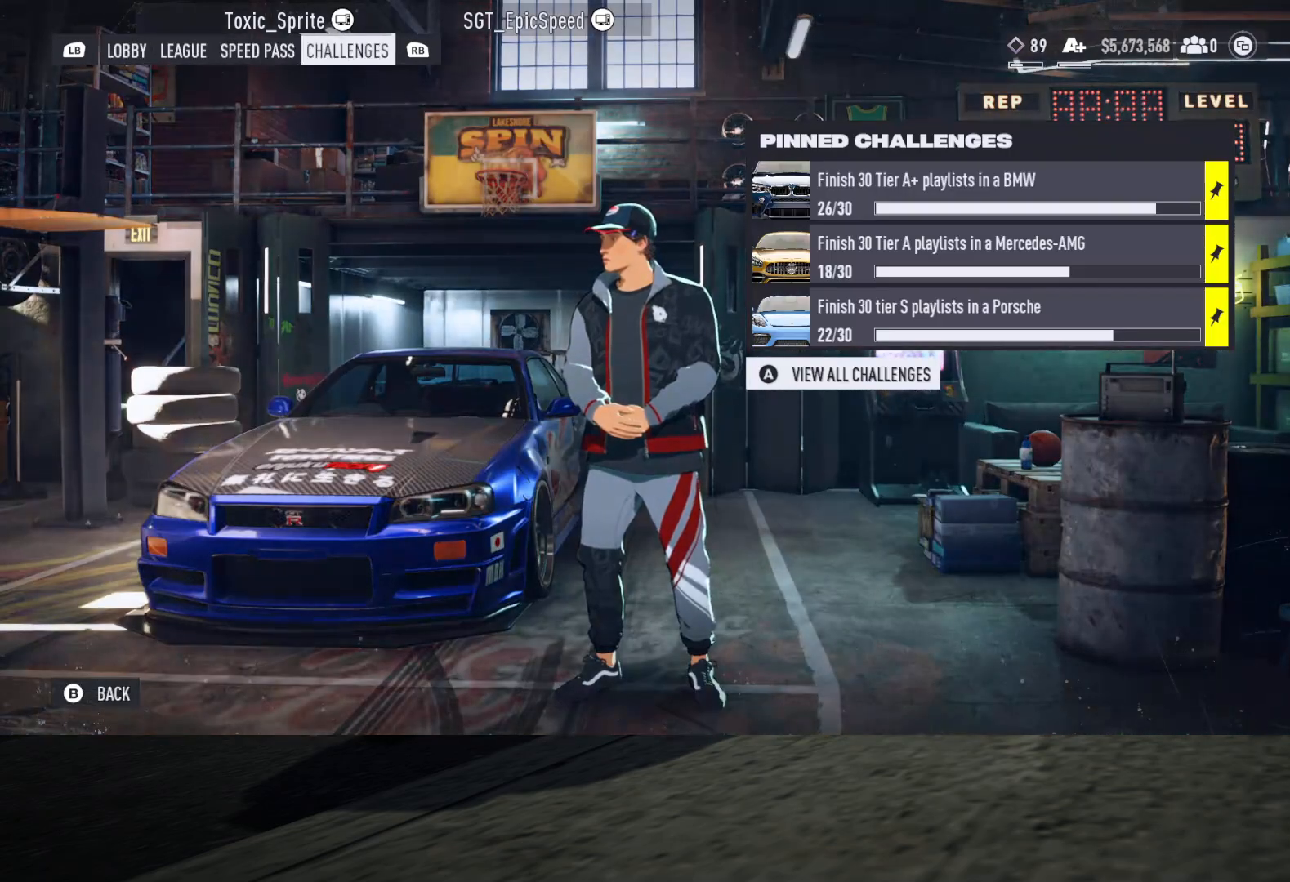
{"buttons": [], "left_stick": "center", "right_stick": "center", "events": [[17, "L1", "down"], [100, "L1", "up"], [183, "L1", "down"], [267, "L1", "up"], [350, "L1", "down"], [417, "L1", "up"]]}
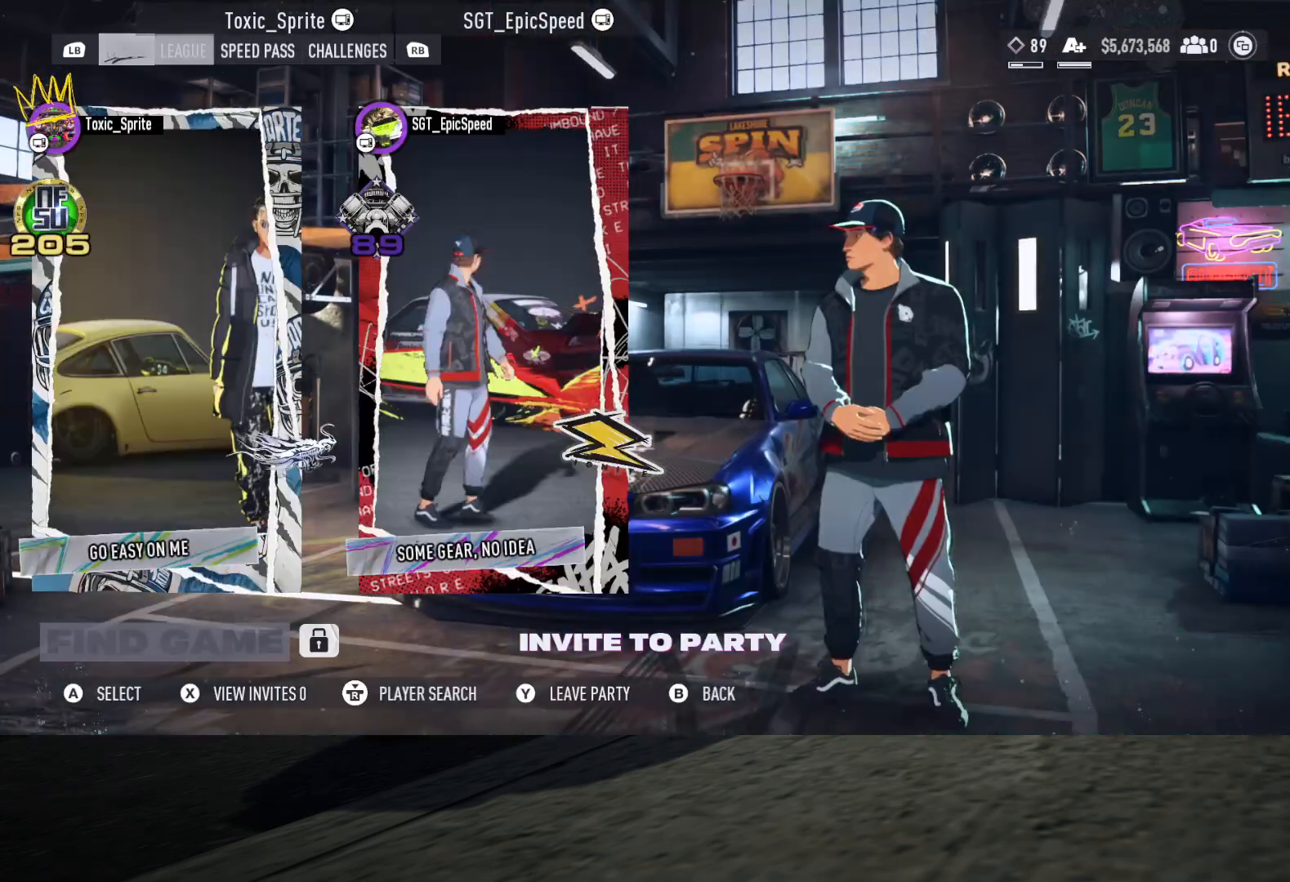
{"buttons": ["R1"], "left_stick": "center", "right_stick": "center", "events": [[467, "R1", "down"]]}
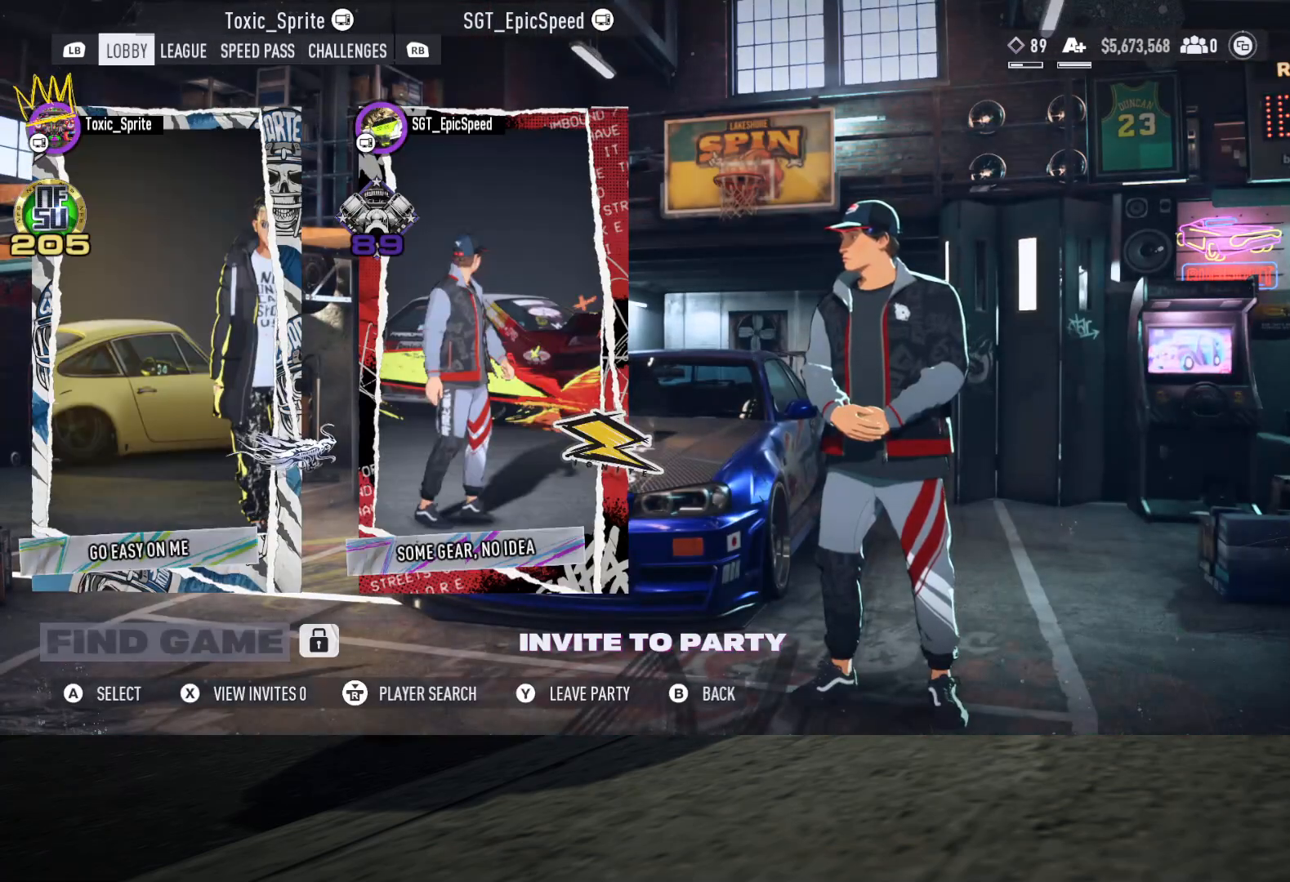
{"buttons": [], "left_stick": "center", "right_stick": "center", "events": [[67, "R1", "up"], [150, "R1", "down"], [267, "R1", "up"], [300, "R1", "down"], [367, "R1", "up"]]}
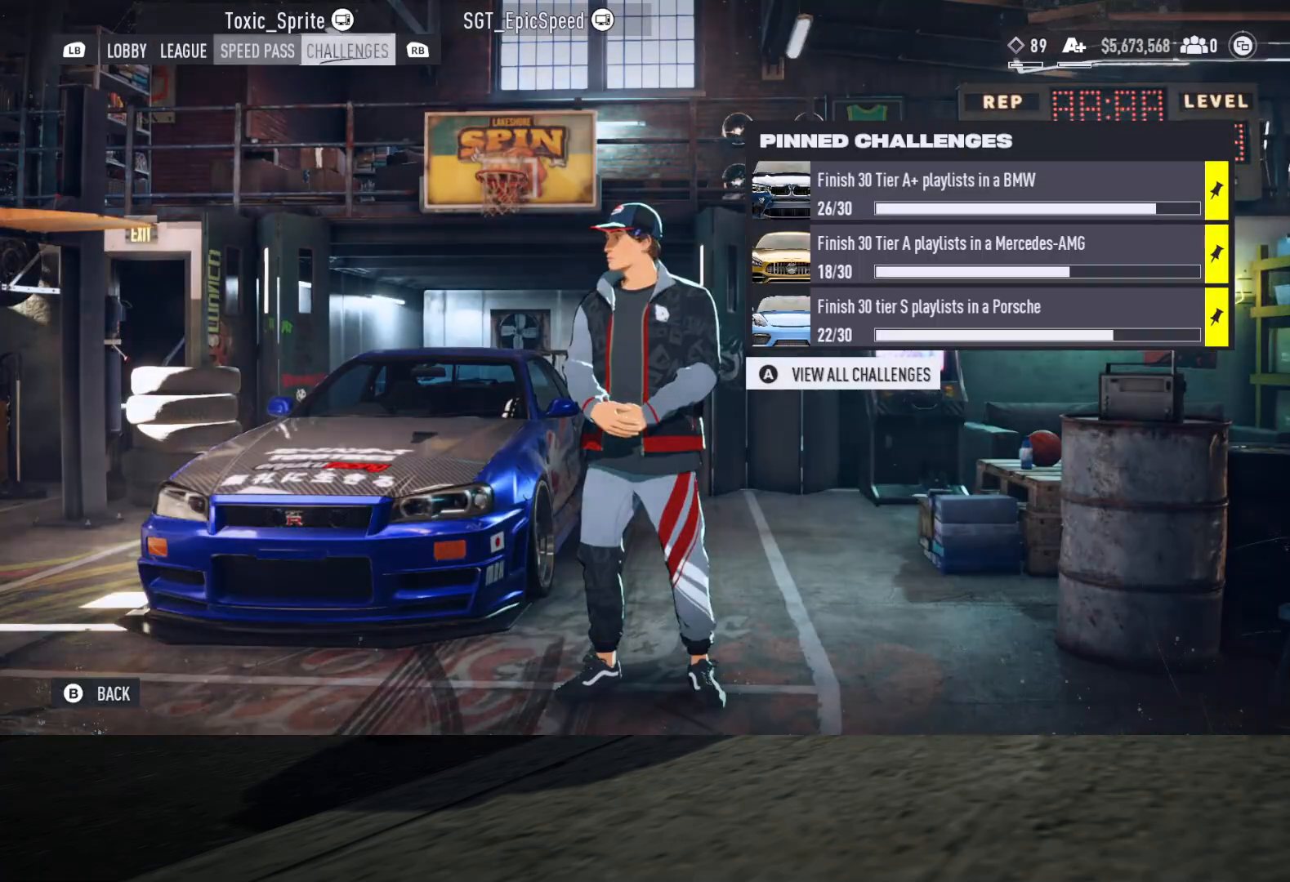
{"buttons": [], "left_stick": "center", "right_stick": "center", "events": []}
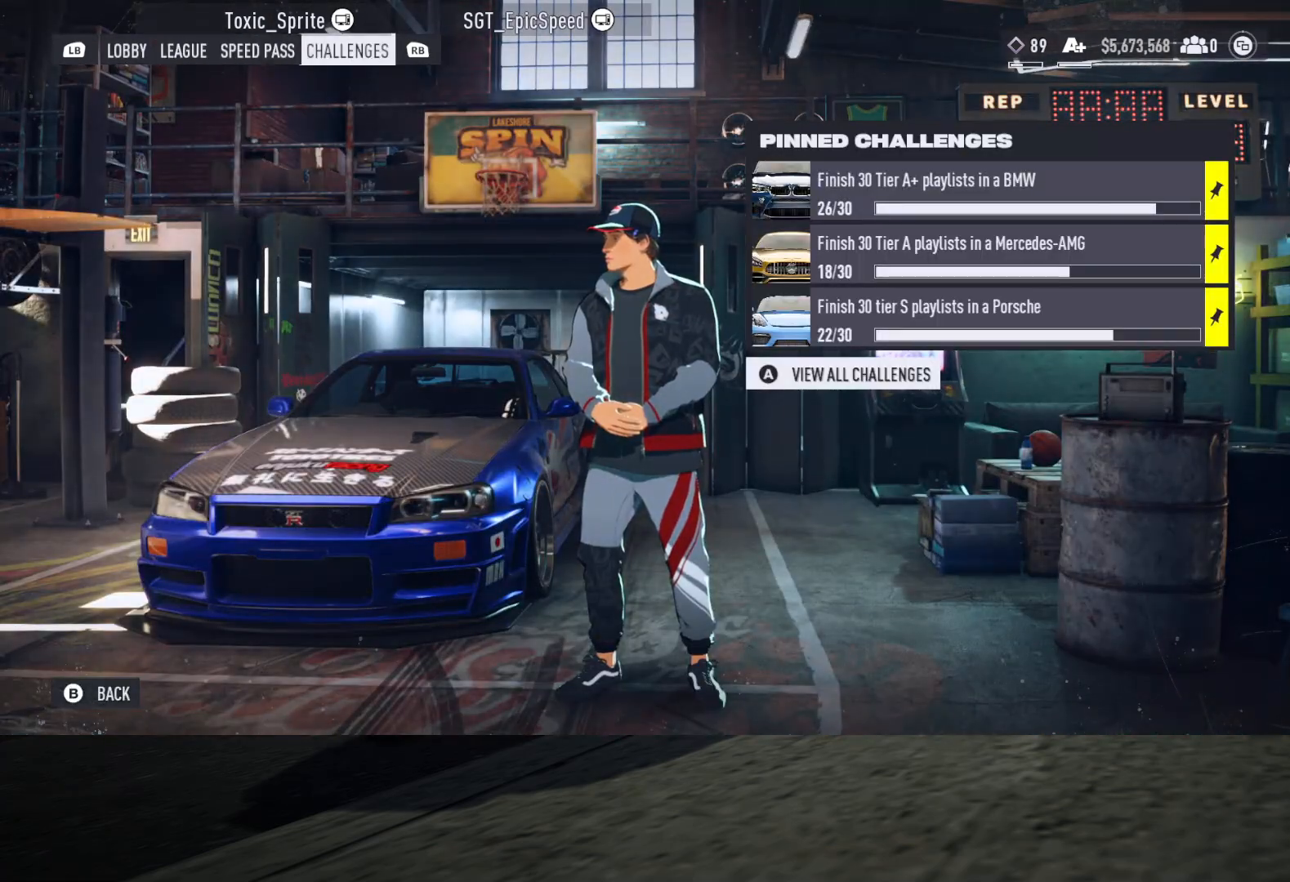
{"buttons": [], "left_stick": "center", "right_stick": "center", "events": []}
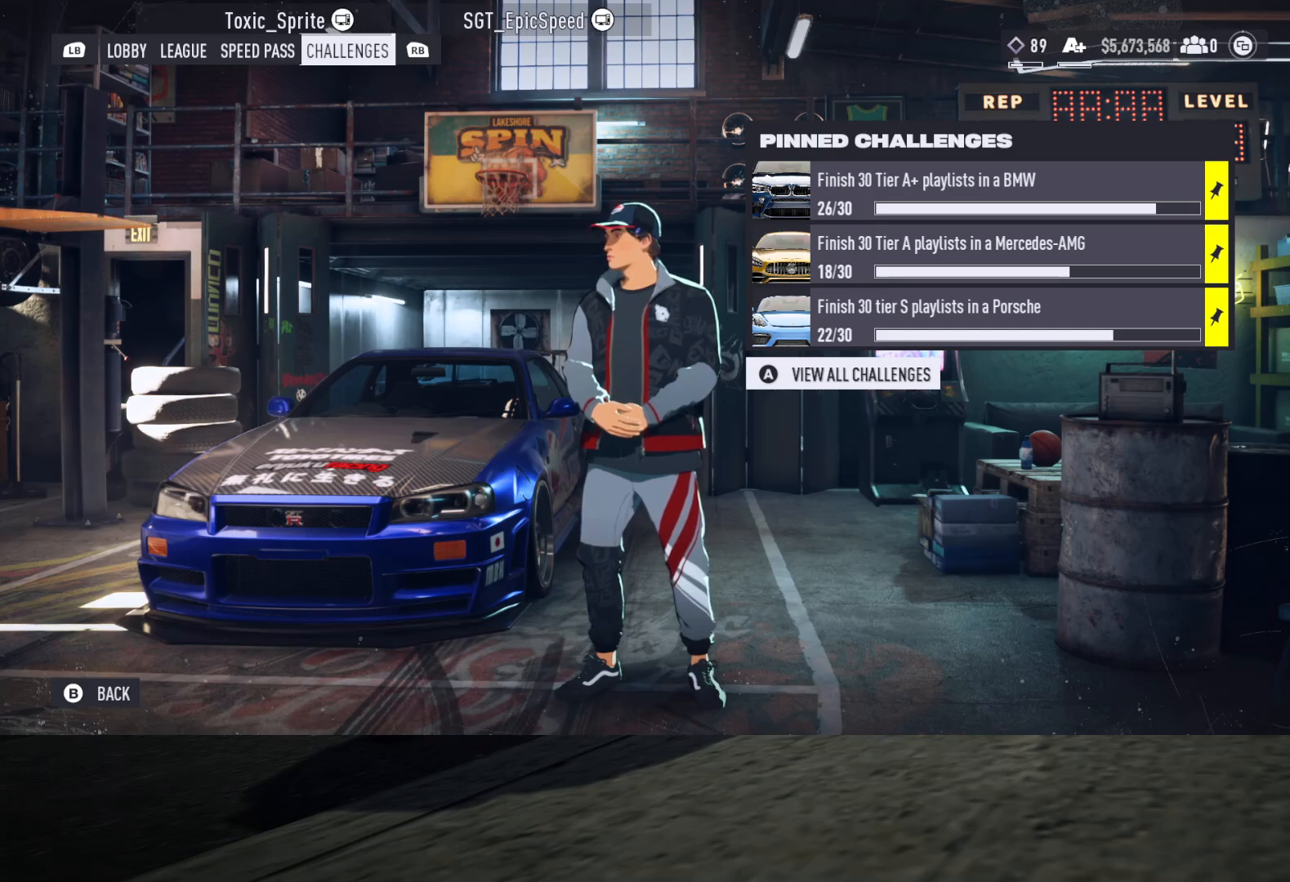
{"buttons": [], "left_stick": "center", "right_stick": "center", "events": [[100, "L1", "down"], [183, "L1", "up"], [250, "L1", "down"], [333, "L1", "up"], [383, "L1", "down"], [483, "L1", "up"]]}
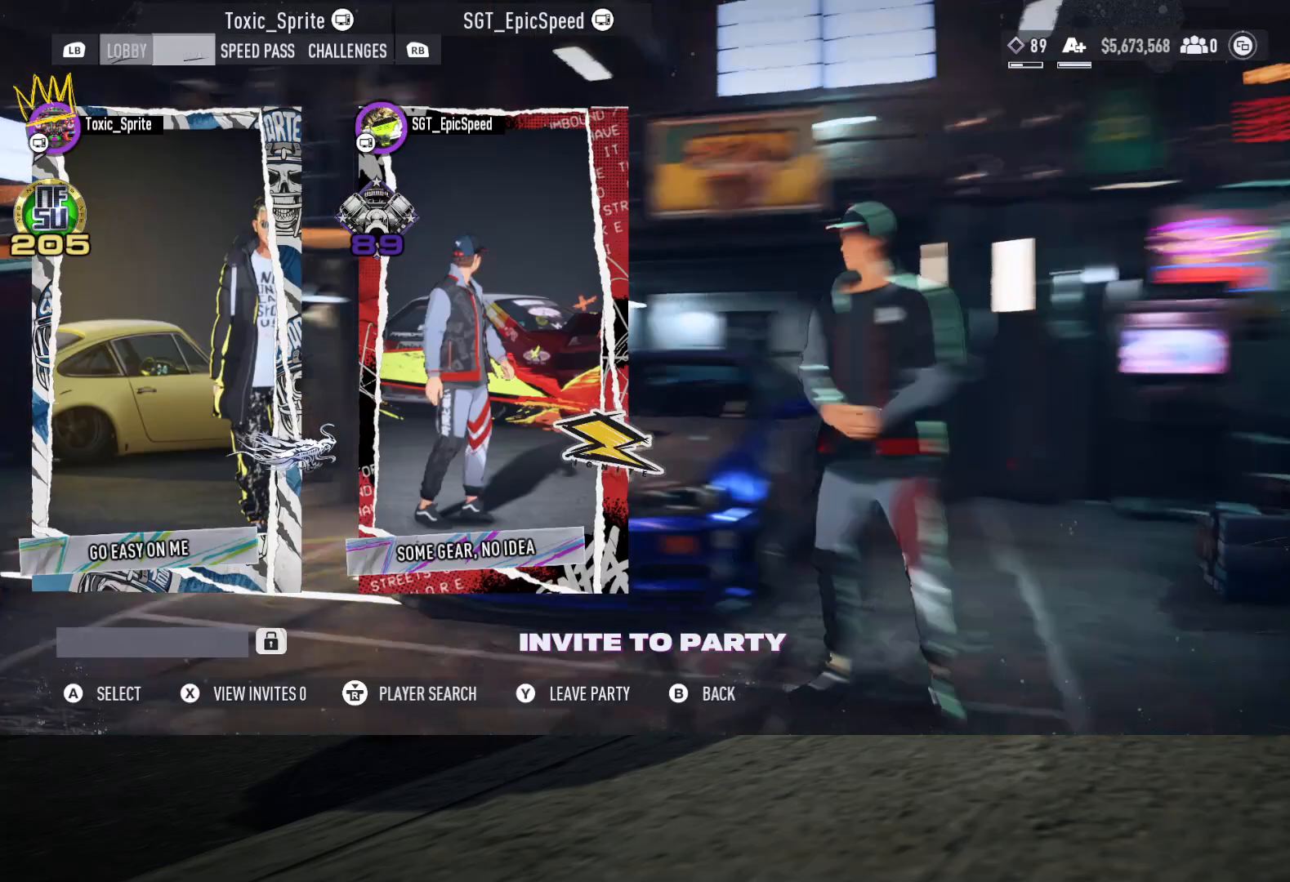
{"buttons": ["R1"], "left_stick": "center", "right_stick": "center", "events": [[17, "L1", "down"], [117, "L1", "up"], [417, "R1", "down"]]}
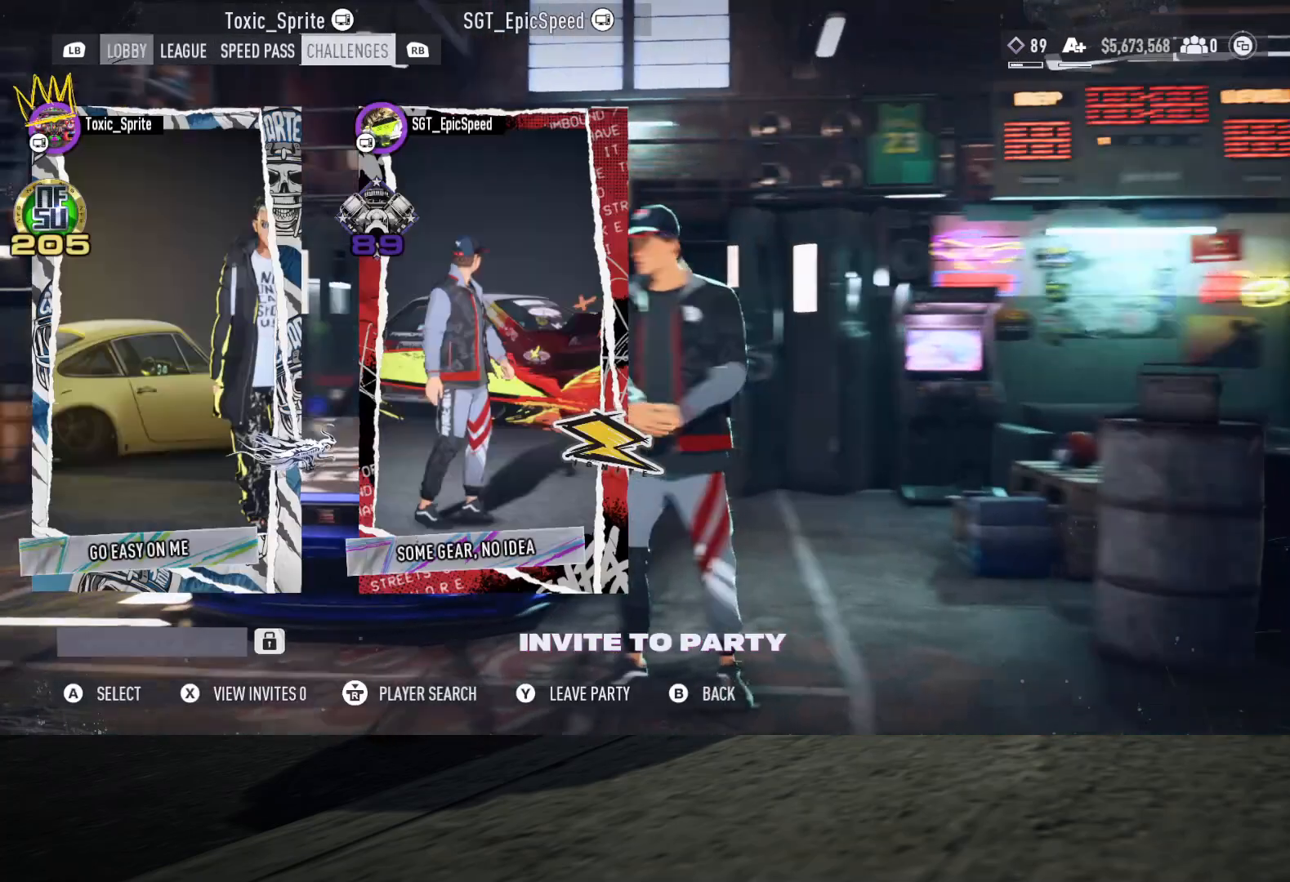
{"buttons": [], "left_stick": "center", "right_stick": "center", "events": [[33, "R1", "up"], [150, "L1", "down"], [250, "L1", "up"]]}